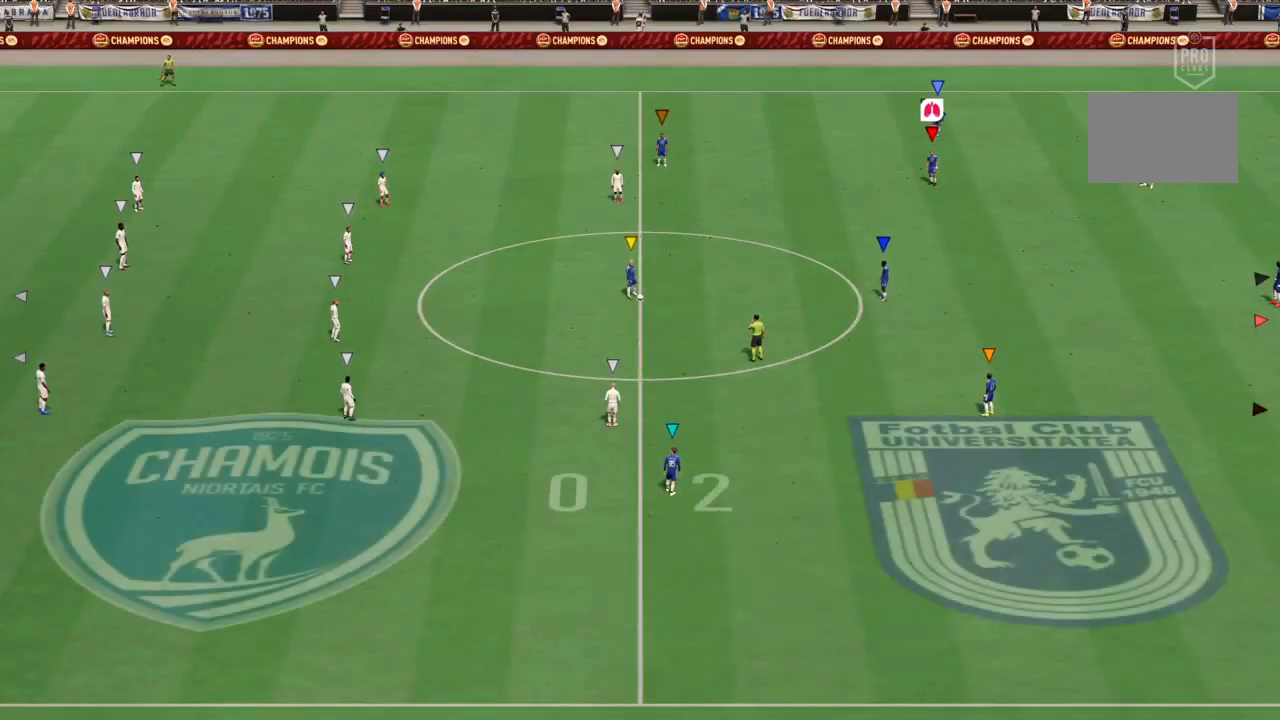
Gameplay with a controller (PlayStation layout); each line is a JSON object with the inputs held at the frame after it (dt_ms = milliseconds from this image to that frame). "events" lists button and stick changes between this image and that frame as [ms after this image, input, new state], when the widget could be followed in between. Not read: L3 R3.
{"dt_ms": 500, "buttons": [], "left_stick": "center", "right_stick": "center", "events": []}
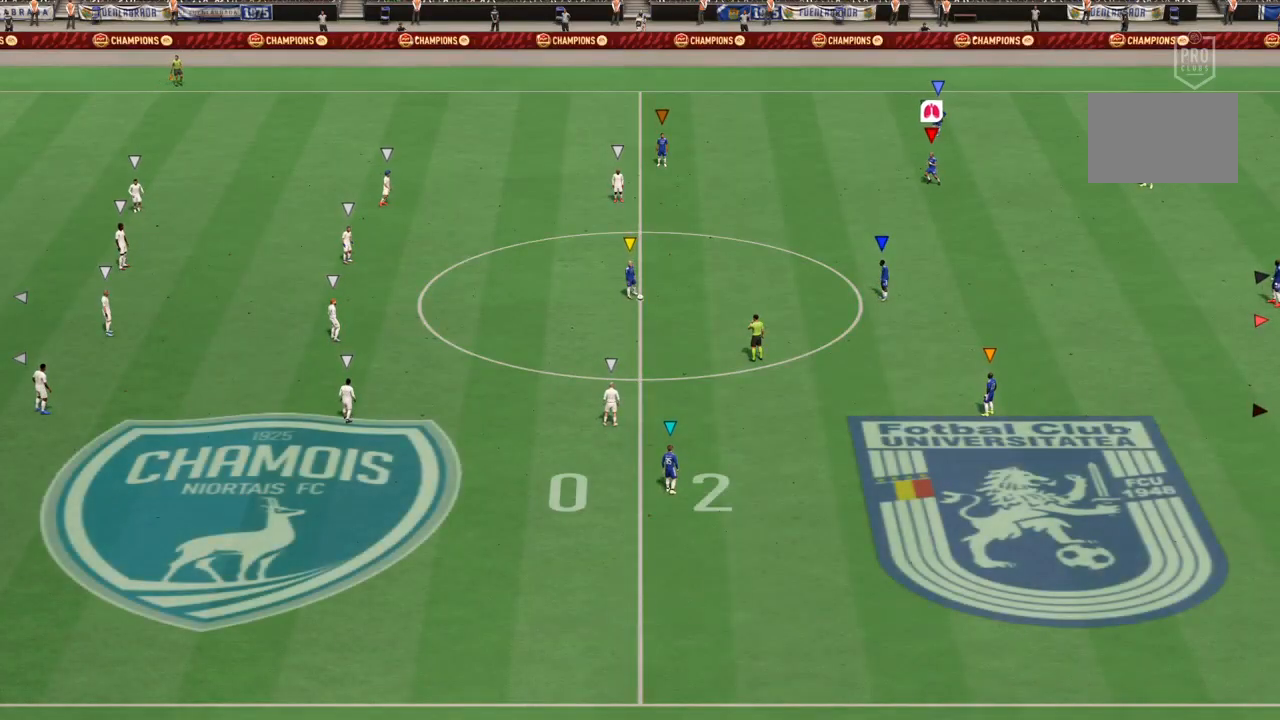
{"dt_ms": 500, "buttons": [], "left_stick": "down-right", "right_stick": "center", "events": [[67, "left_stick", "down"], [400, "left_stick", "down-right"]]}
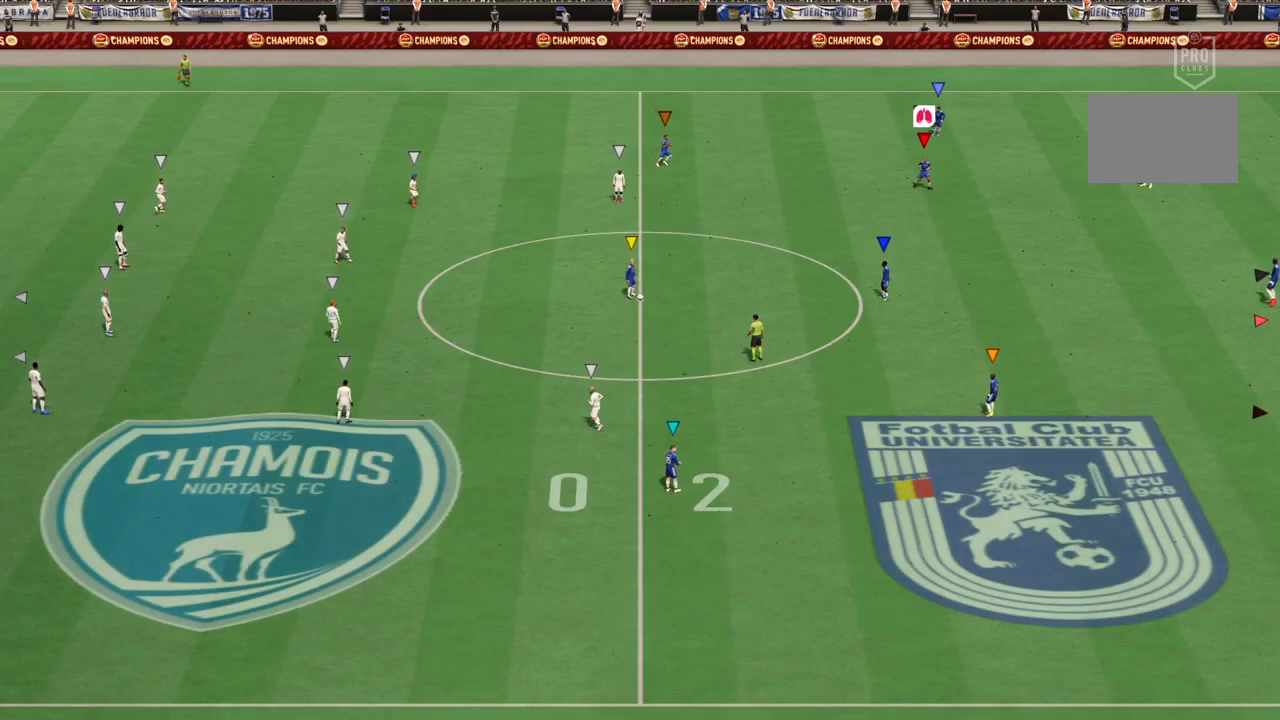
{"dt_ms": 500, "buttons": [], "left_stick": "down-right", "right_stick": "center", "events": []}
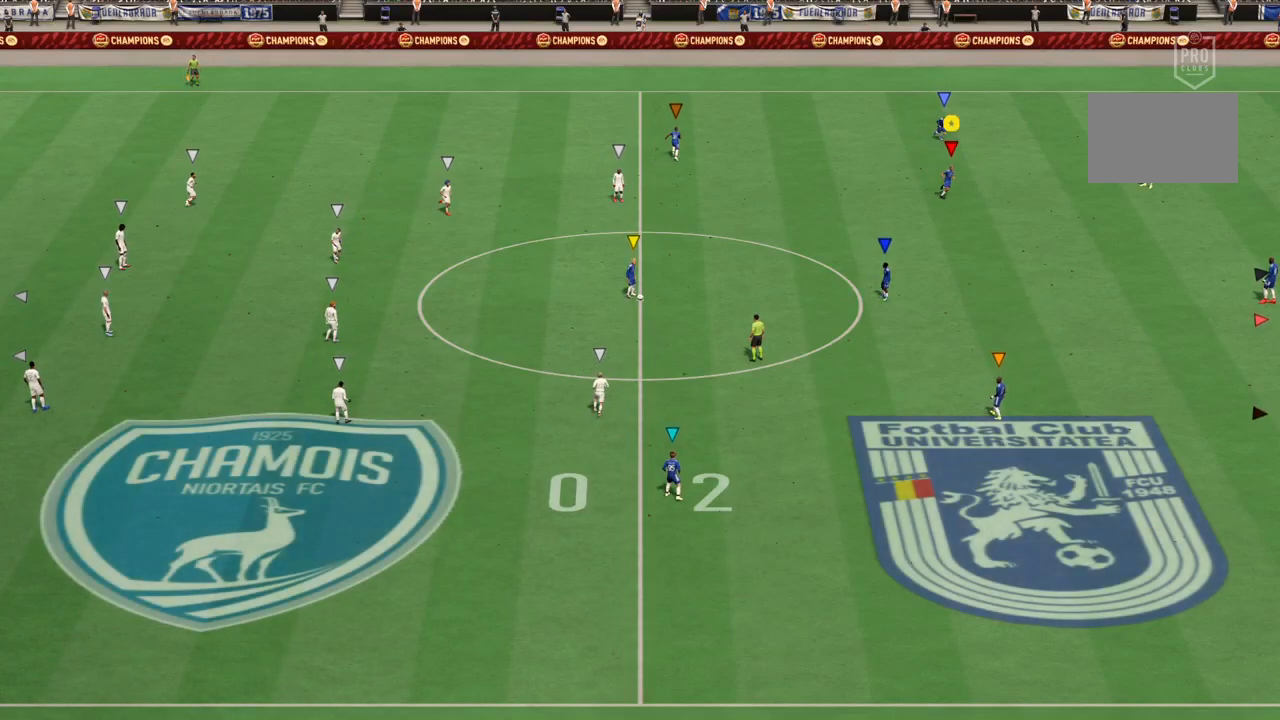
{"dt_ms": 500, "buttons": ["R2"], "left_stick": "down-right", "right_stick": "center", "events": [[183, "R2", "down"]]}
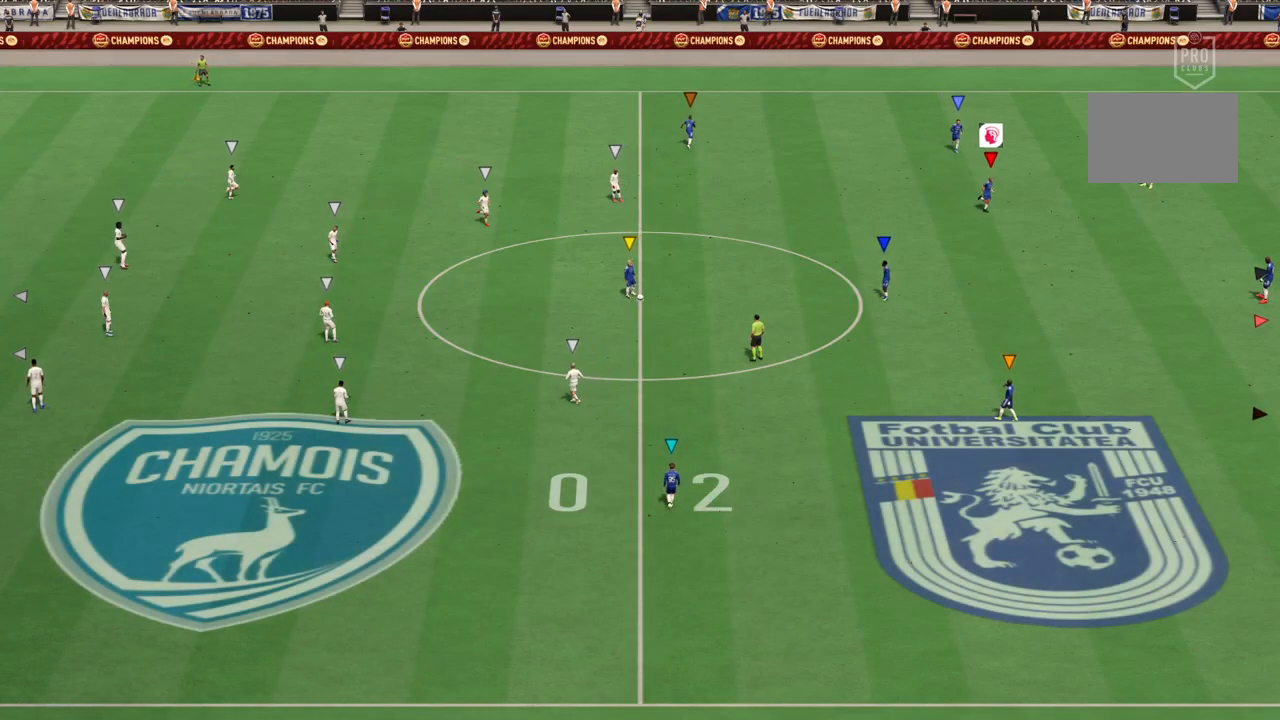
{"dt_ms": 500, "buttons": [], "left_stick": "down-right", "right_stick": "center", "events": [[150, "R2", "up"]]}
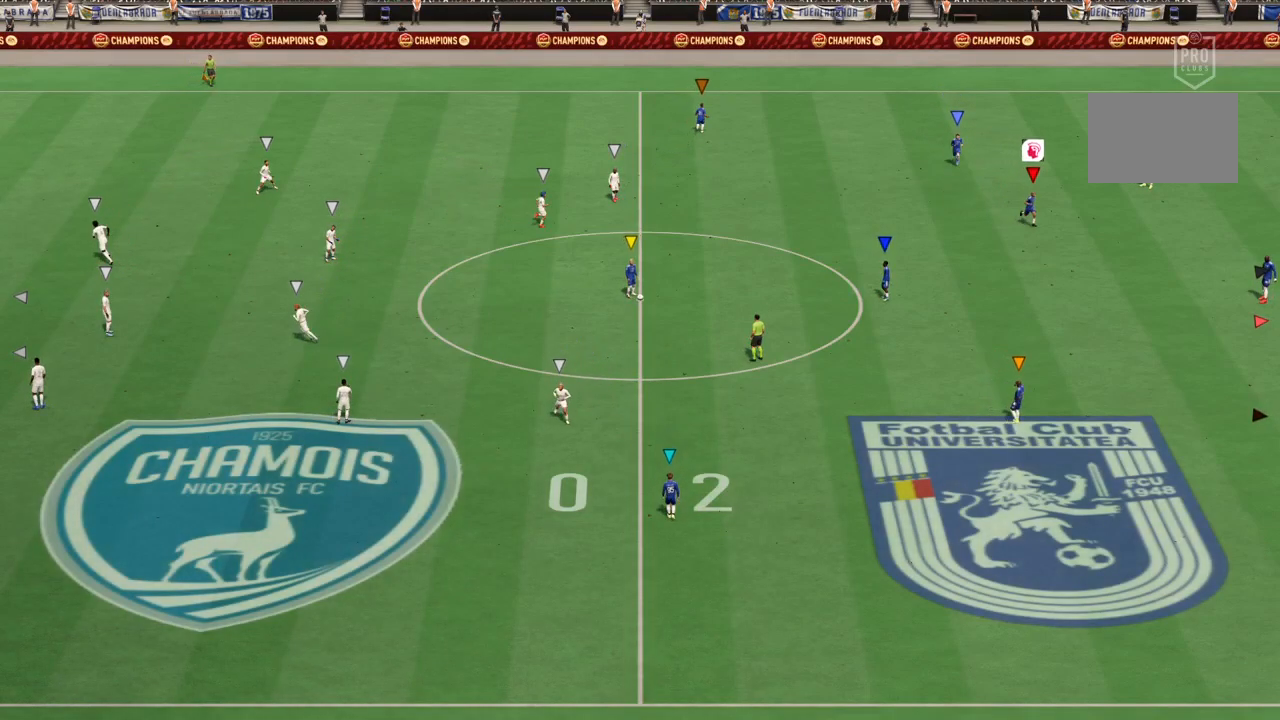
{"dt_ms": 500, "buttons": [], "left_stick": "down-right", "right_stick": "center", "events": []}
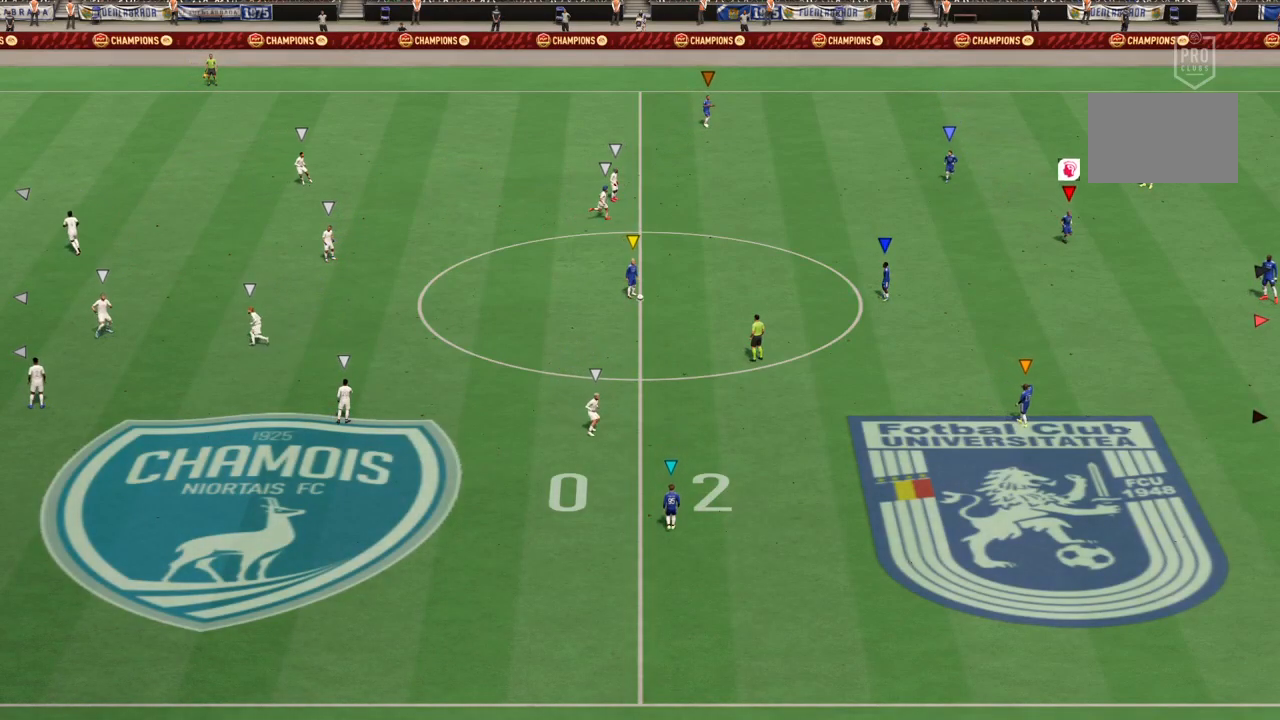
{"dt_ms": 500, "buttons": [], "left_stick": "down-right", "right_stick": "center", "events": []}
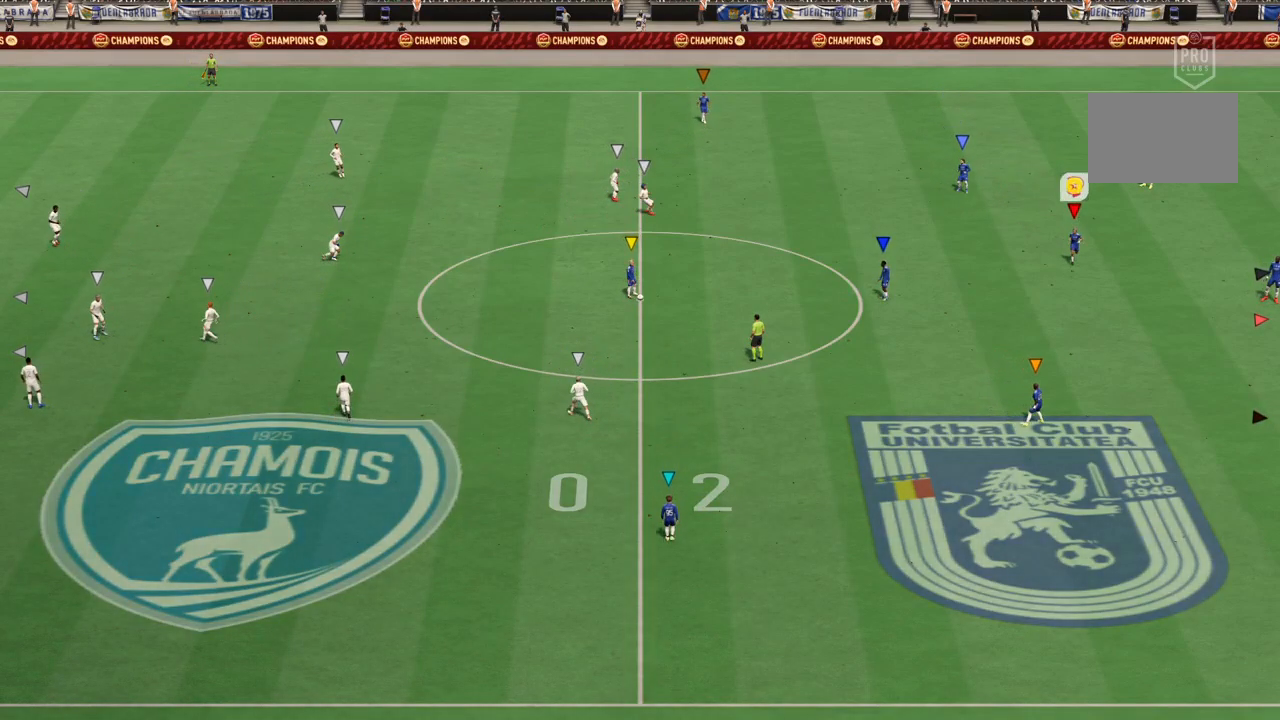
{"dt_ms": 500, "buttons": [], "left_stick": "down-right", "right_stick": "center", "events": []}
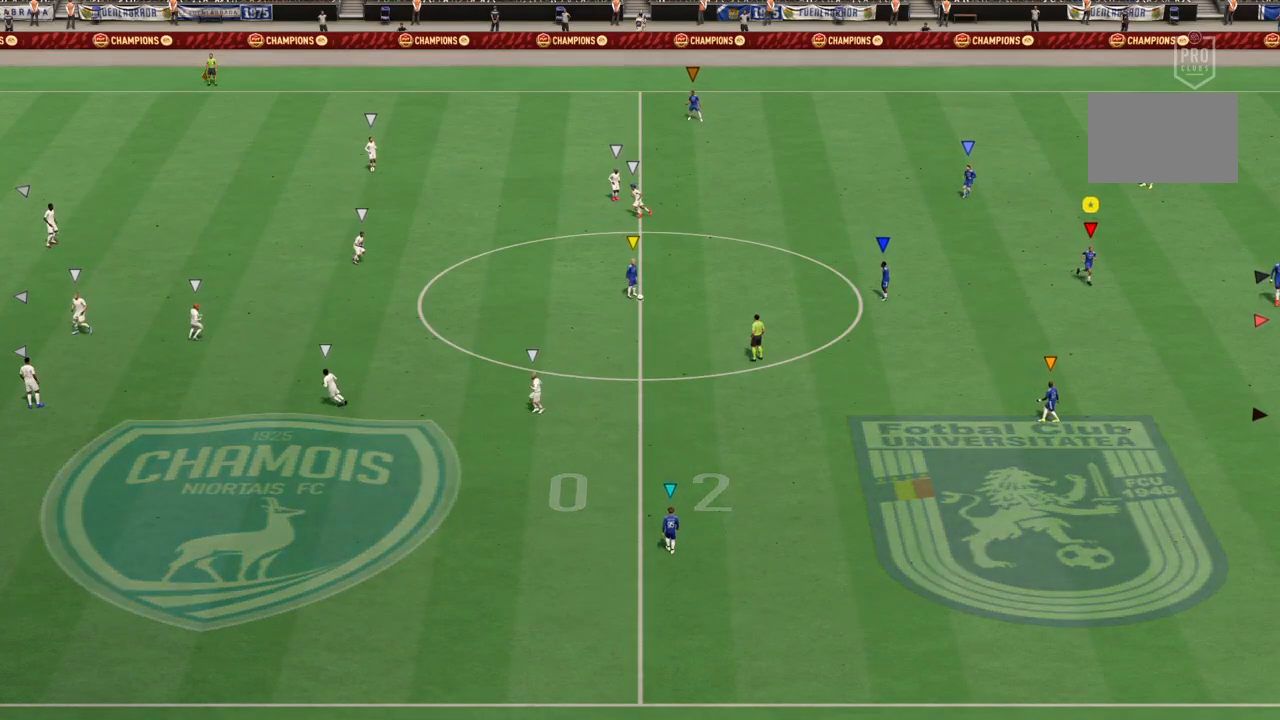
{"dt_ms": 500, "buttons": ["L2"], "left_stick": "right", "right_stick": "center", "events": [[317, "L2", "down"], [333, "left_stick", "right"]]}
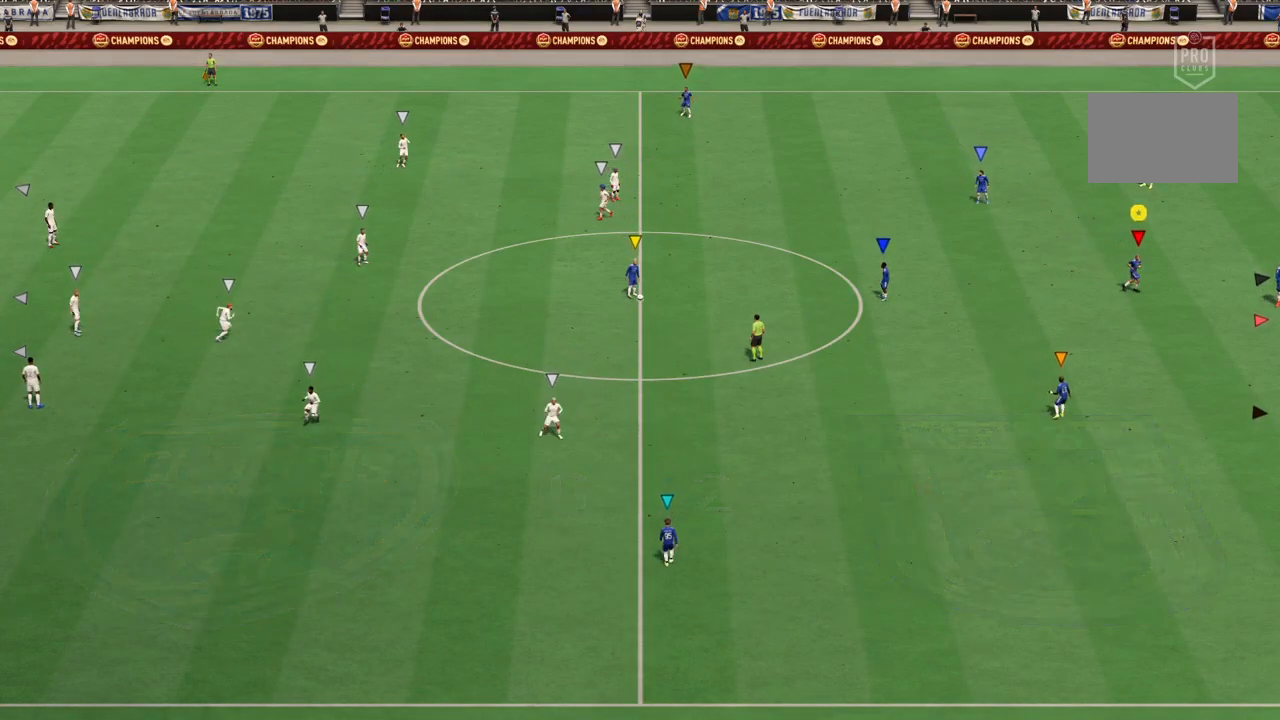
{"dt_ms": 500, "buttons": [], "left_stick": "down", "right_stick": "center", "events": [[133, "left_stick", "up"], [233, "left_stick", "center"], [400, "left_stick", "down-left"], [500, "L2", "up"], [500, "left_stick", "down"]]}
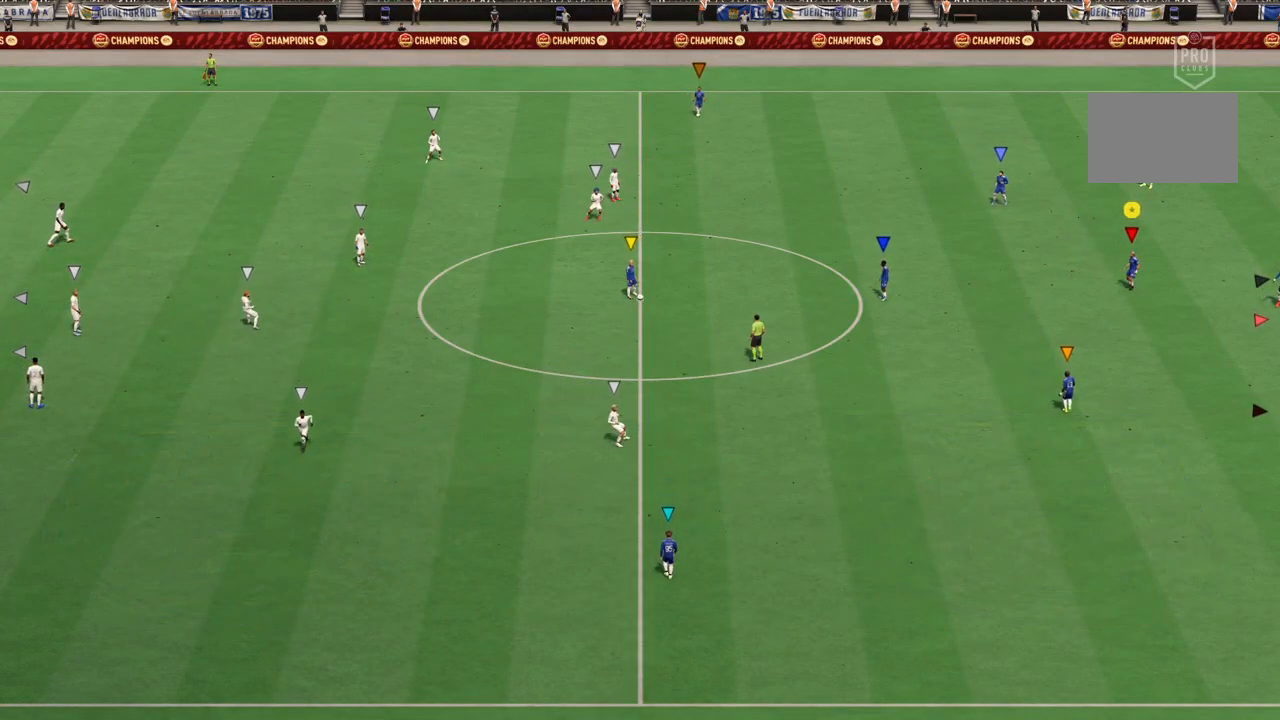
{"dt_ms": 500, "buttons": [], "left_stick": "down-right", "right_stick": "center", "events": [[267, "left_stick", "down-right"]]}
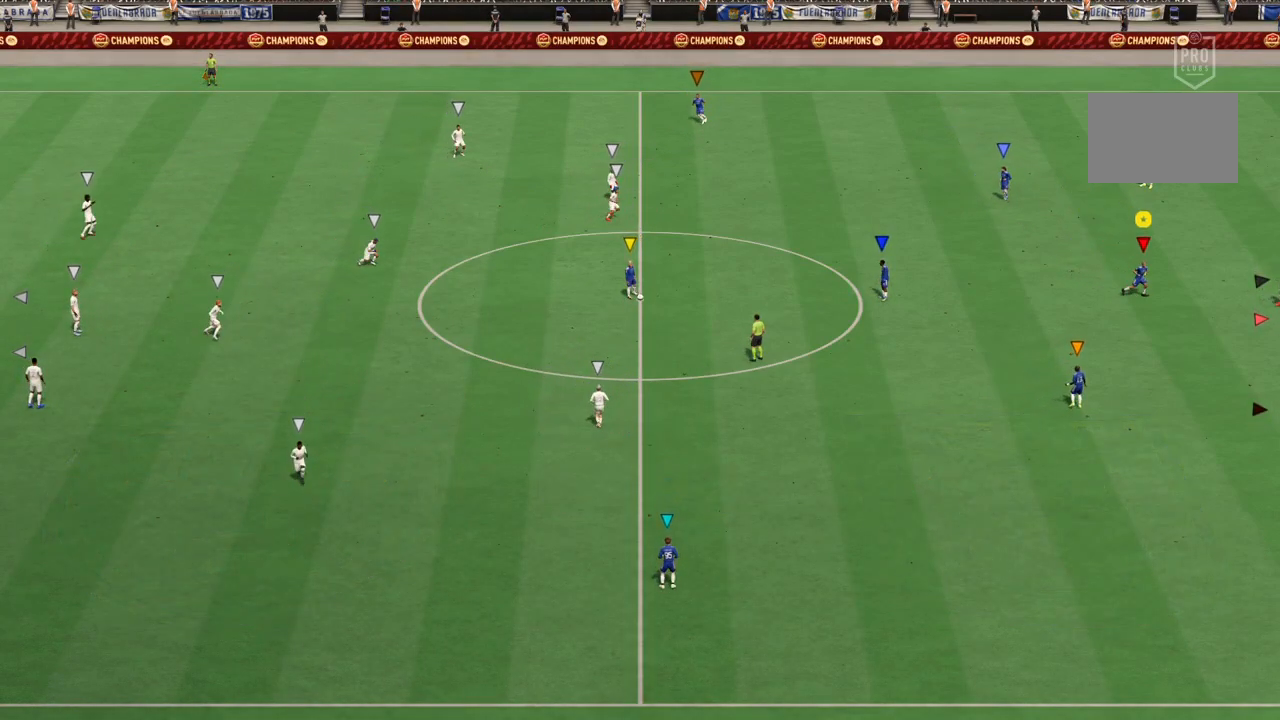
{"dt_ms": 500, "buttons": ["L2"], "left_stick": "right", "right_stick": "center", "events": [[33, "left_stick", "center"], [383, "left_stick", "right"], [450, "L2", "down"]]}
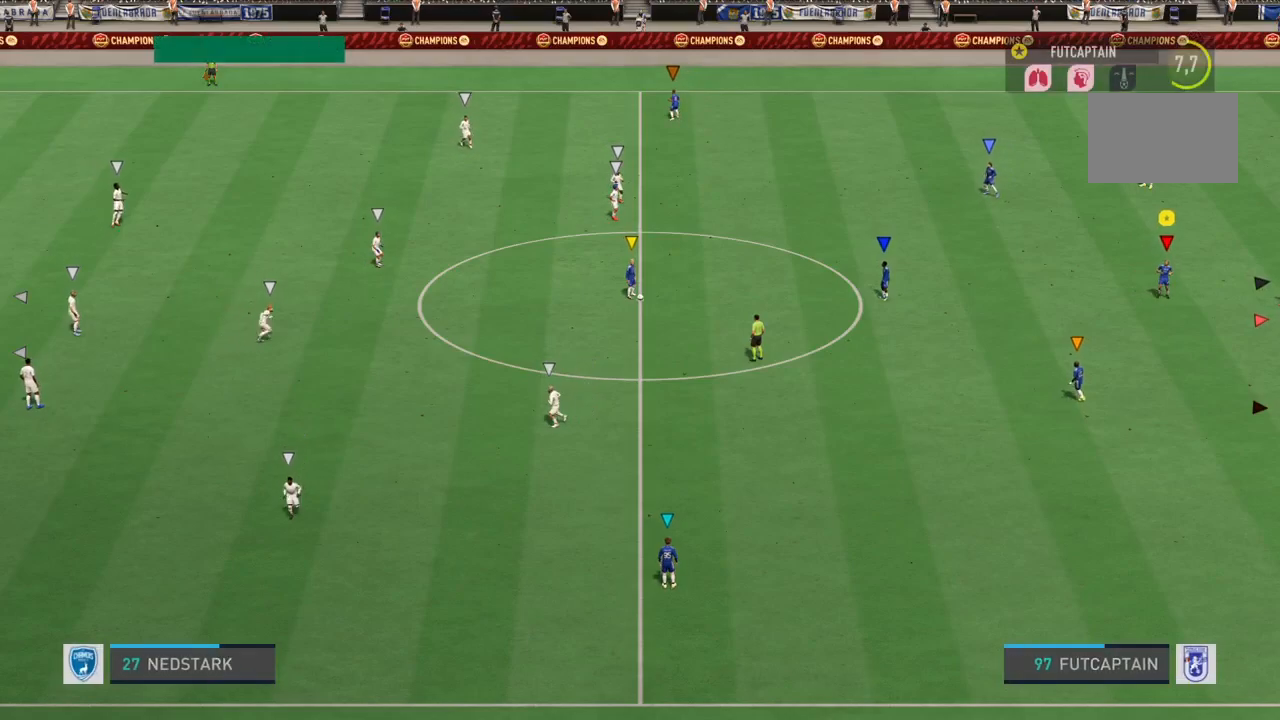
{"dt_ms": 500, "buttons": ["L2"], "left_stick": "up-right", "right_stick": "center", "events": [[150, "left_stick", "up-right"]]}
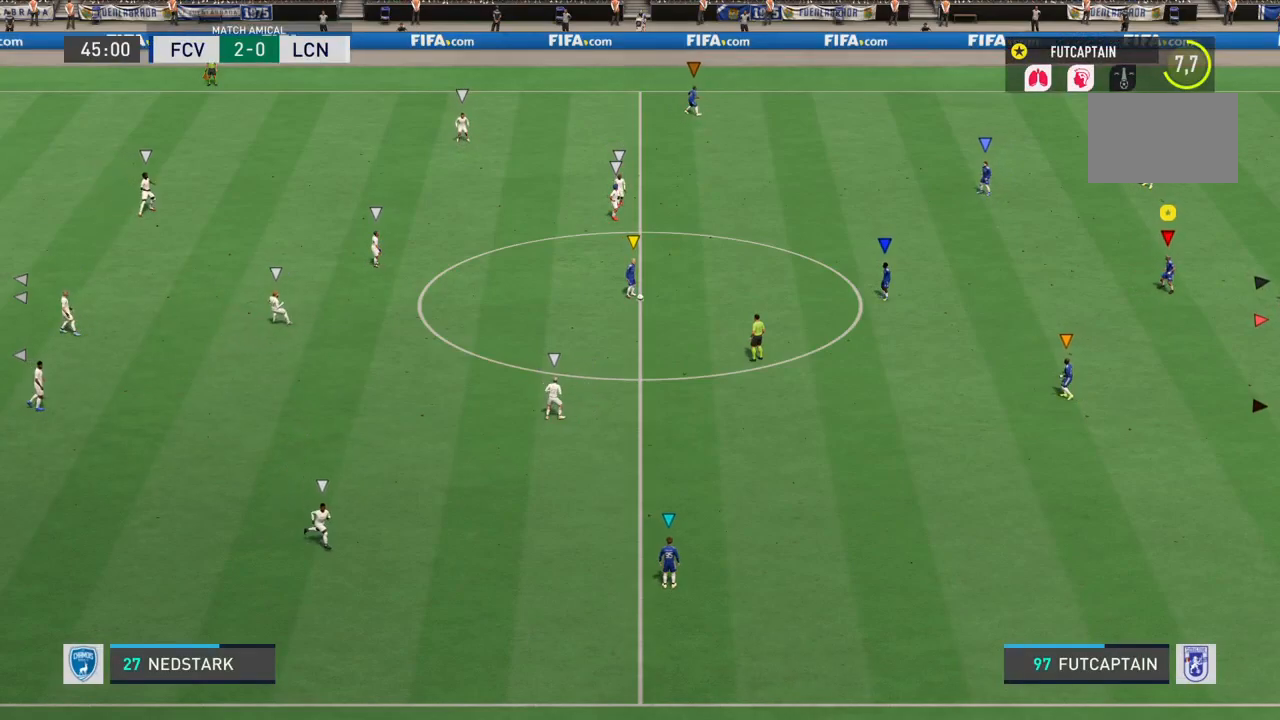
{"dt_ms": 500, "buttons": ["L2"], "left_stick": "down", "right_stick": "center", "events": [[17, "left_stick", "center"], [83, "left_stick", "right"], [133, "left_stick", "center"], [433, "left_stick", "down-right"], [483, "left_stick", "down"]]}
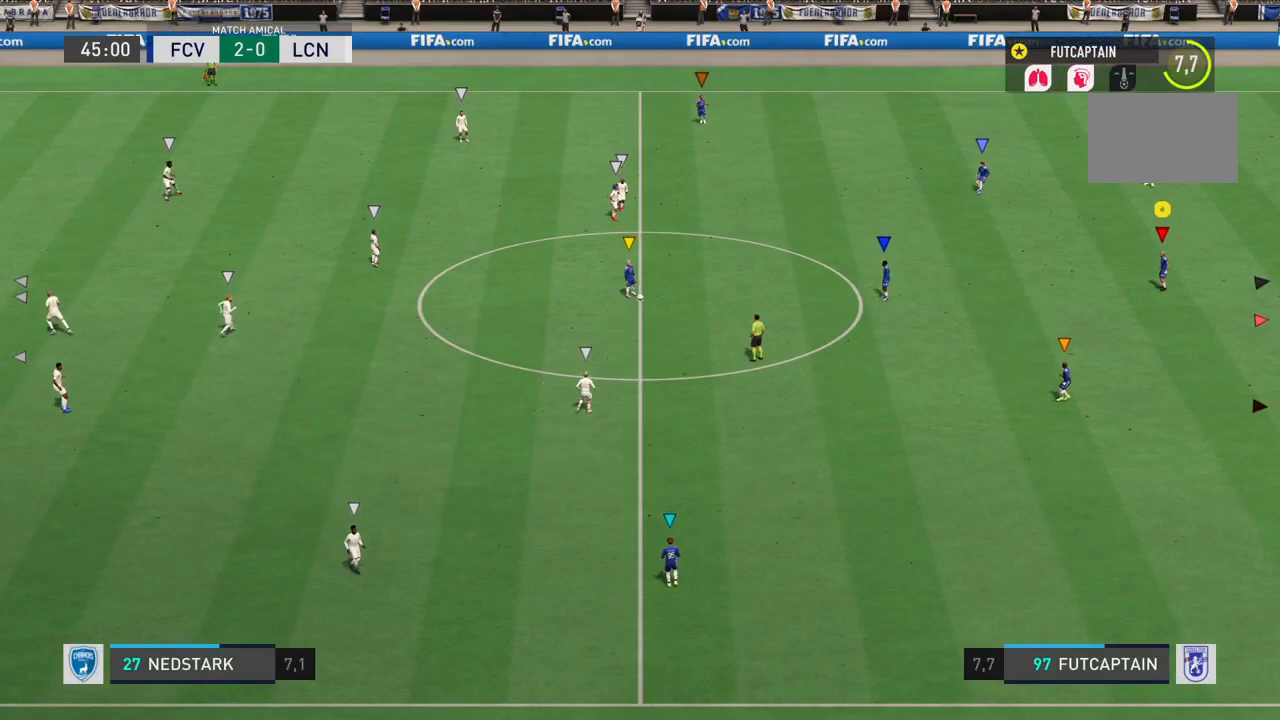
{"dt_ms": 500, "buttons": ["L2"], "left_stick": "center", "right_stick": "center", "events": [[350, "left_stick", "center"]]}
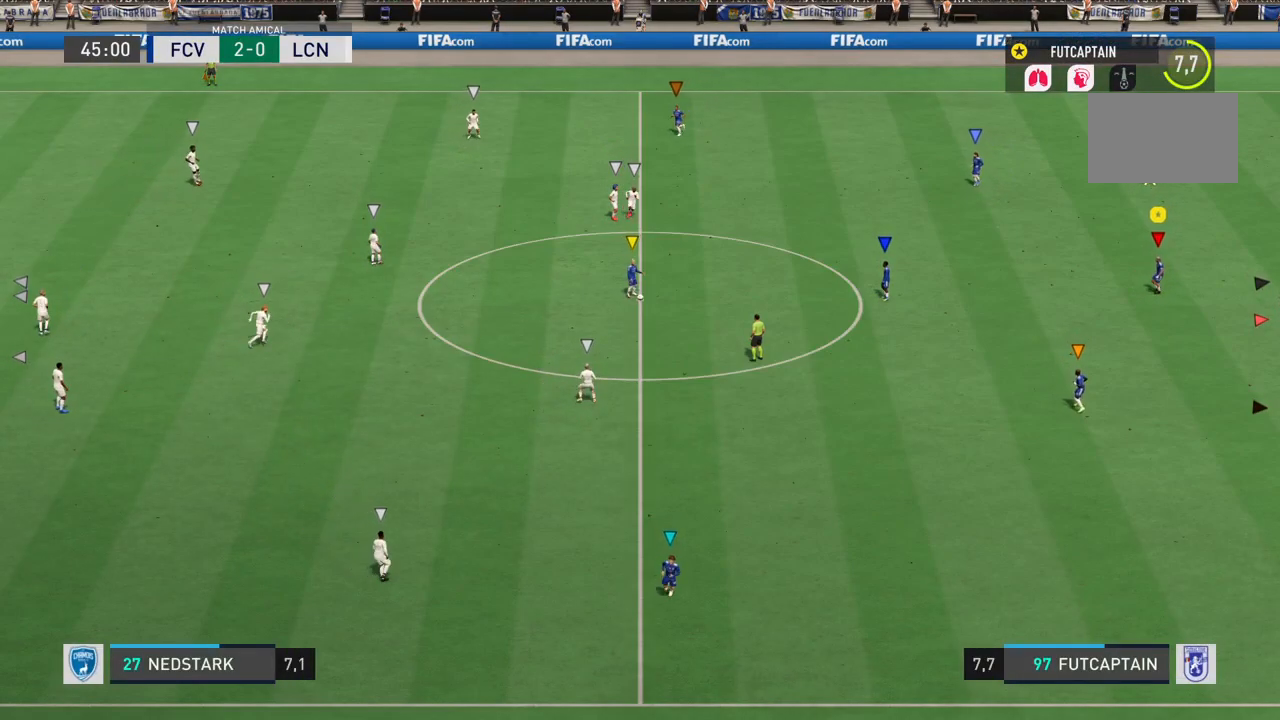
{"dt_ms": 500, "buttons": ["L2"], "left_stick": "right", "right_stick": "center", "events": [[167, "left_stick", "down-right"], [467, "left_stick", "right"]]}
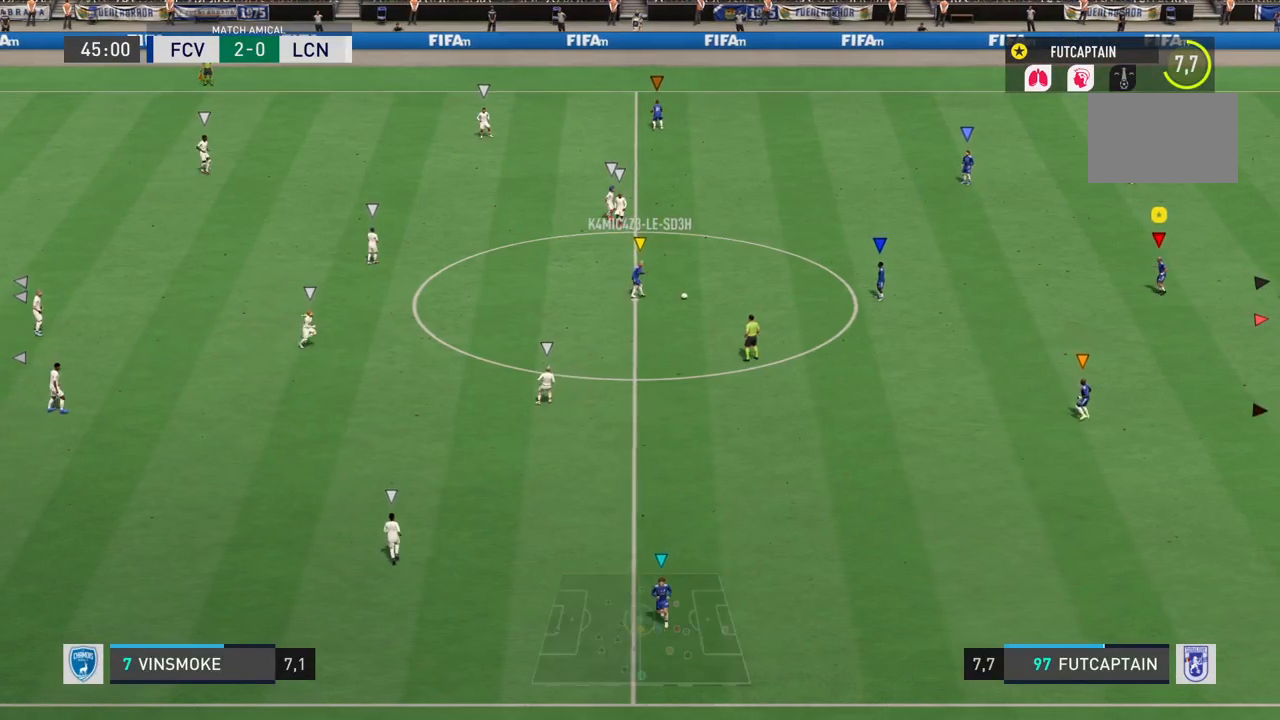
{"dt_ms": 500, "buttons": [], "left_stick": "down-left", "right_stick": "center", "events": [[167, "left_stick", "up"], [267, "left_stick", "center"], [467, "left_stick", "down-left"], [500, "L2", "up"]]}
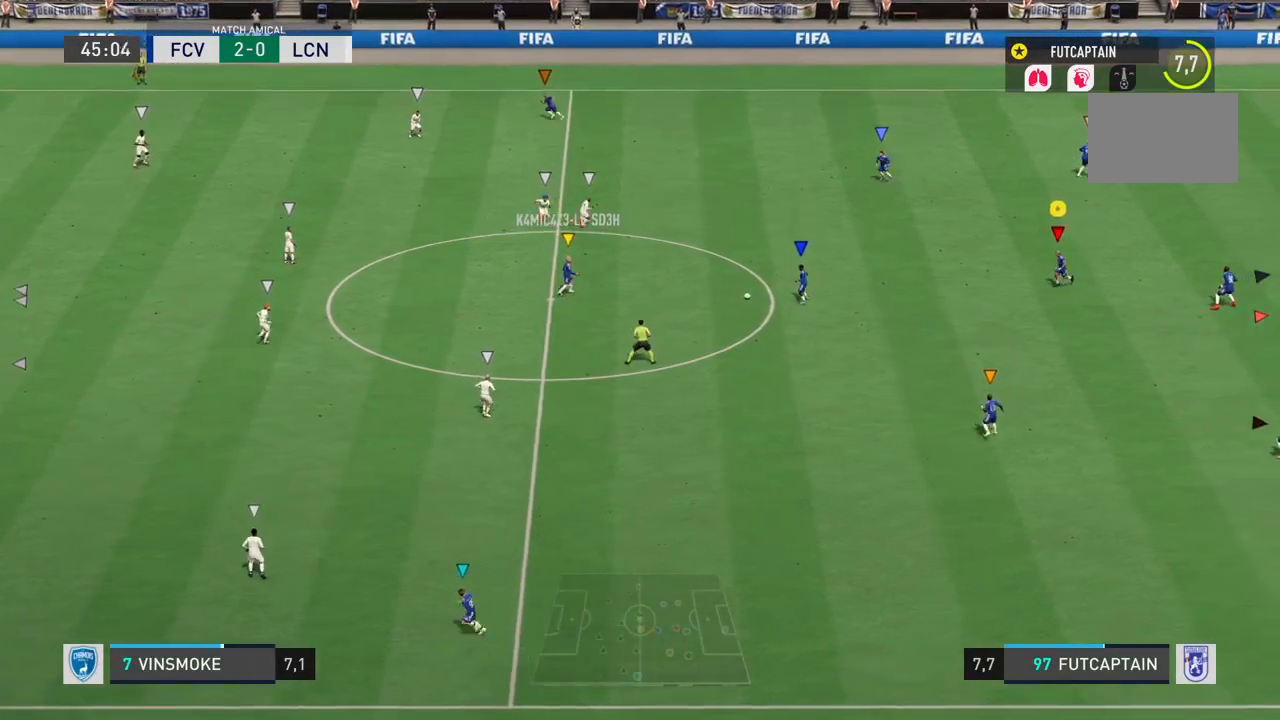
{"dt_ms": 1000, "buttons": ["R2"], "left_stick": "down", "right_stick": "center"}
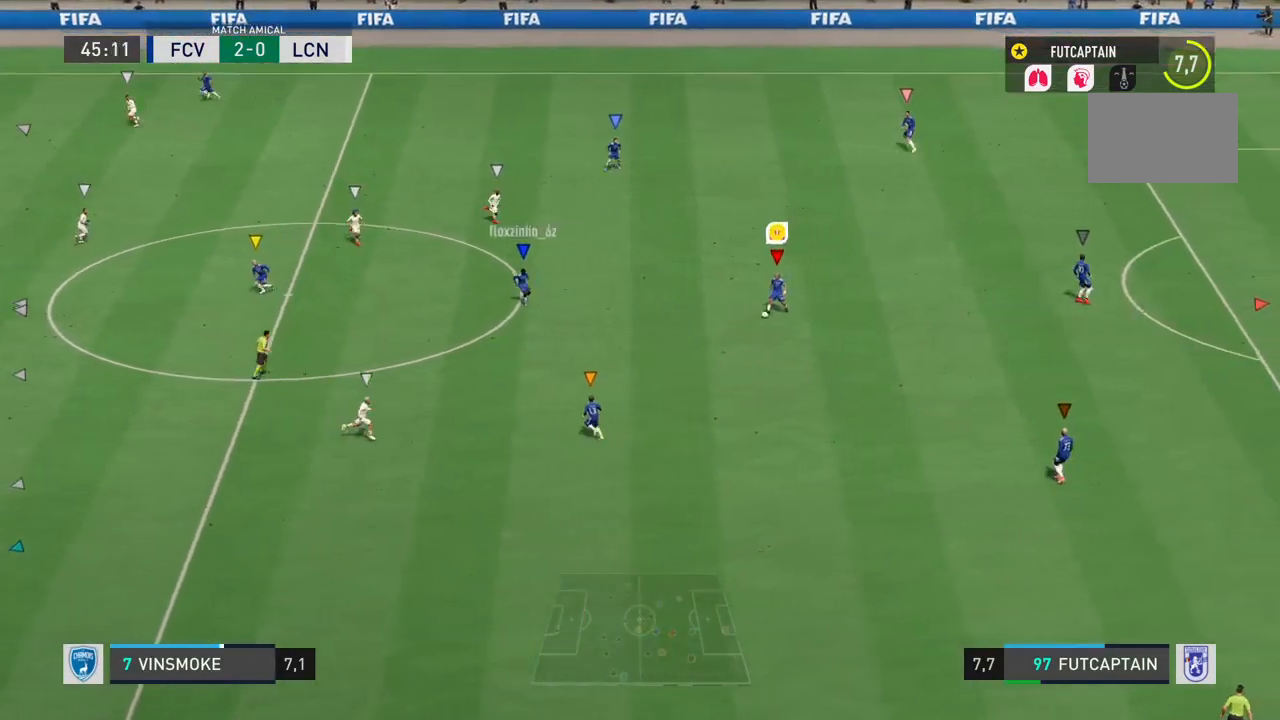
{"dt_ms": 1000, "buttons": ["TRIANGLE", "R2"], "left_stick": "down", "right_stick": "center"}
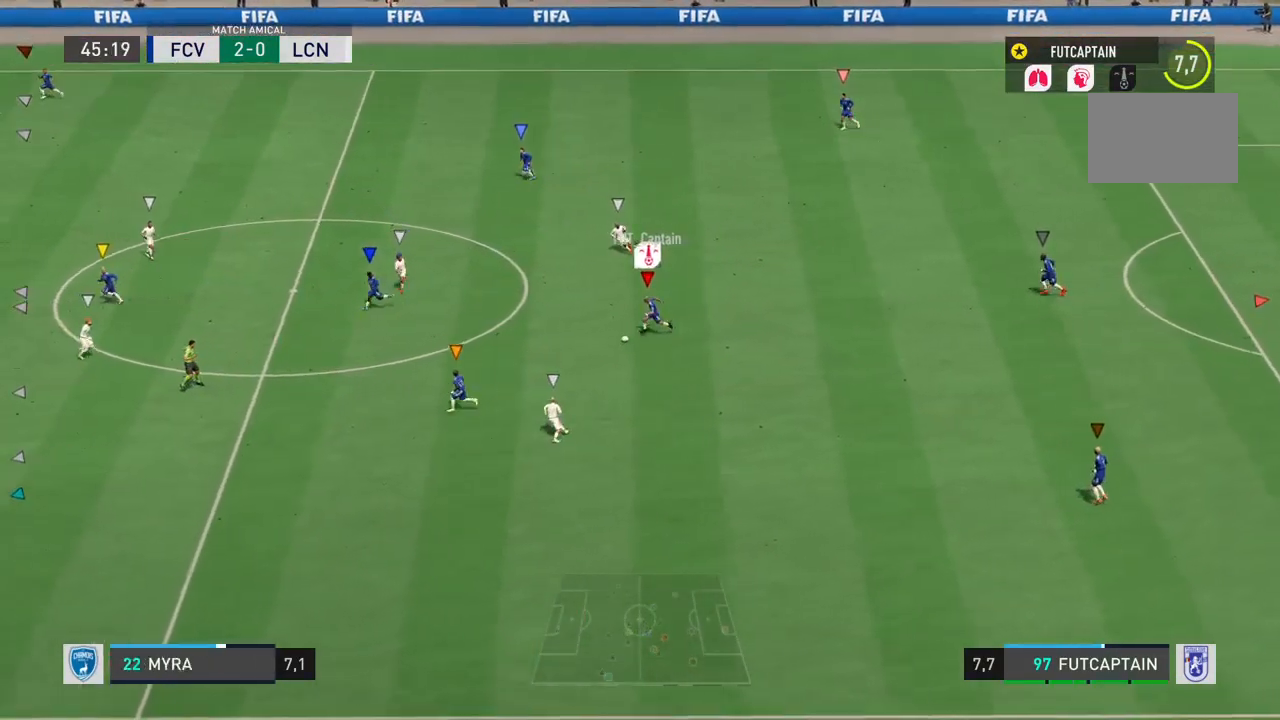
{"dt_ms": 500, "buttons": ["R2"], "left_stick": "down", "right_stick": "center", "events": [[17, "TRIANGLE", "up"]]}
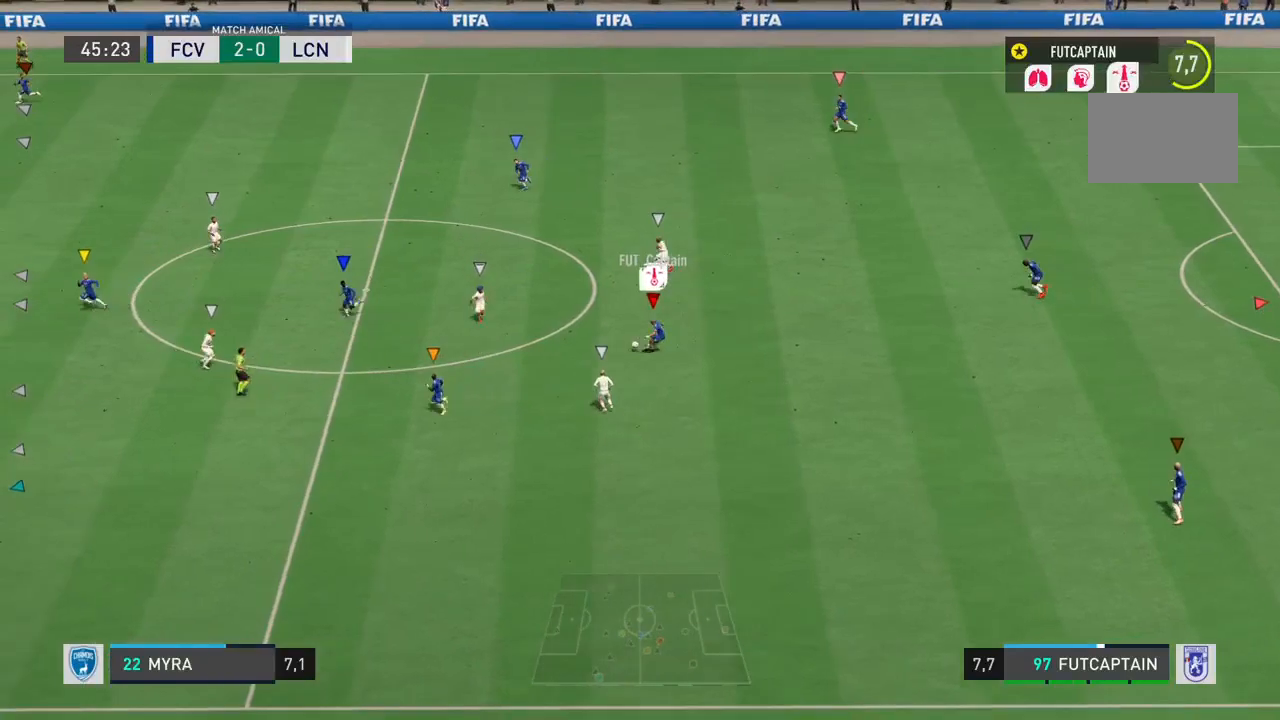
{"dt_ms": 500, "buttons": ["R2"], "left_stick": "down-left", "right_stick": "center", "events": [[400, "left_stick", "down-left"]]}
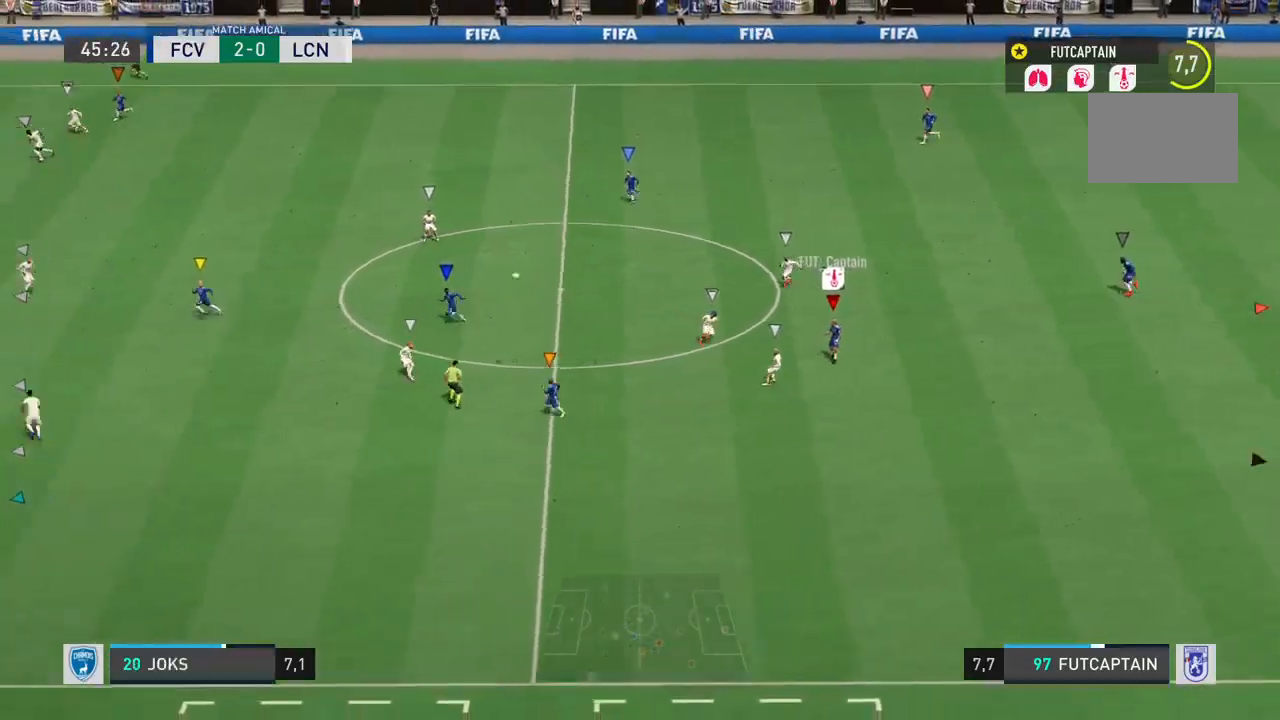
{"dt_ms": 500, "buttons": ["R2"], "left_stick": "down-left", "right_stick": "center", "events": []}
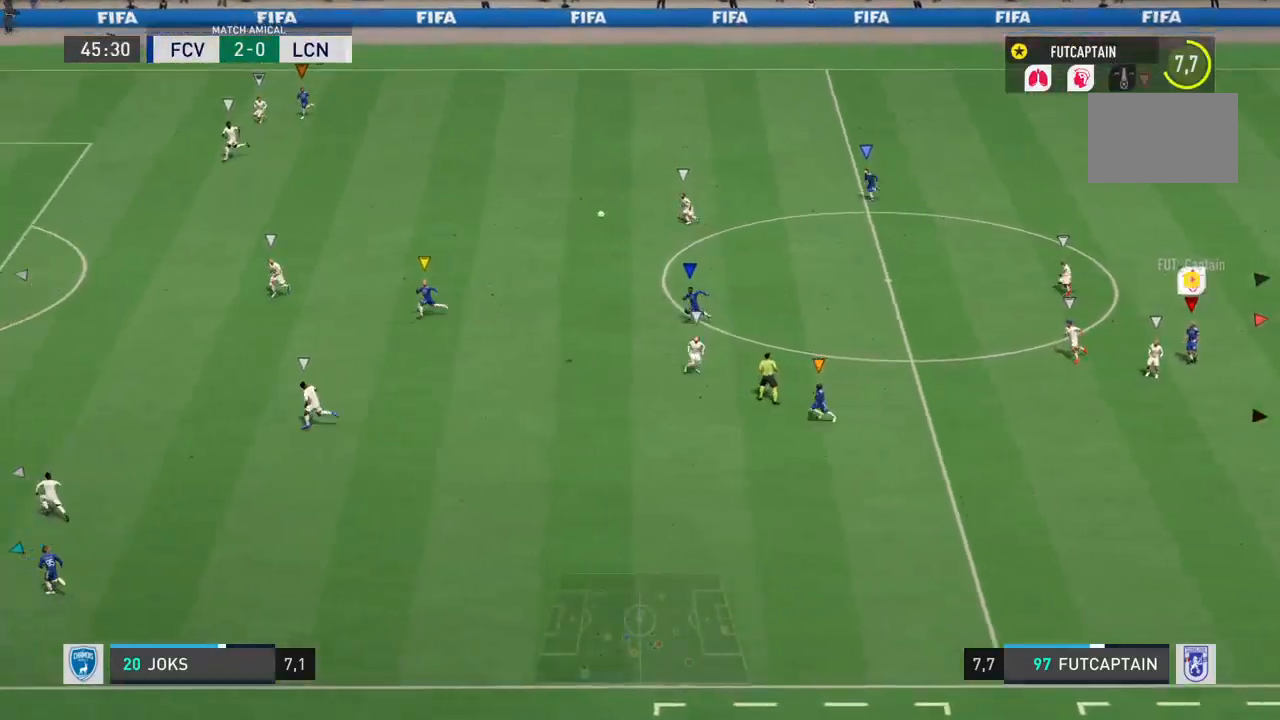
{"dt_ms": 500, "buttons": ["R2"], "left_stick": "down-left", "right_stick": "center", "events": []}
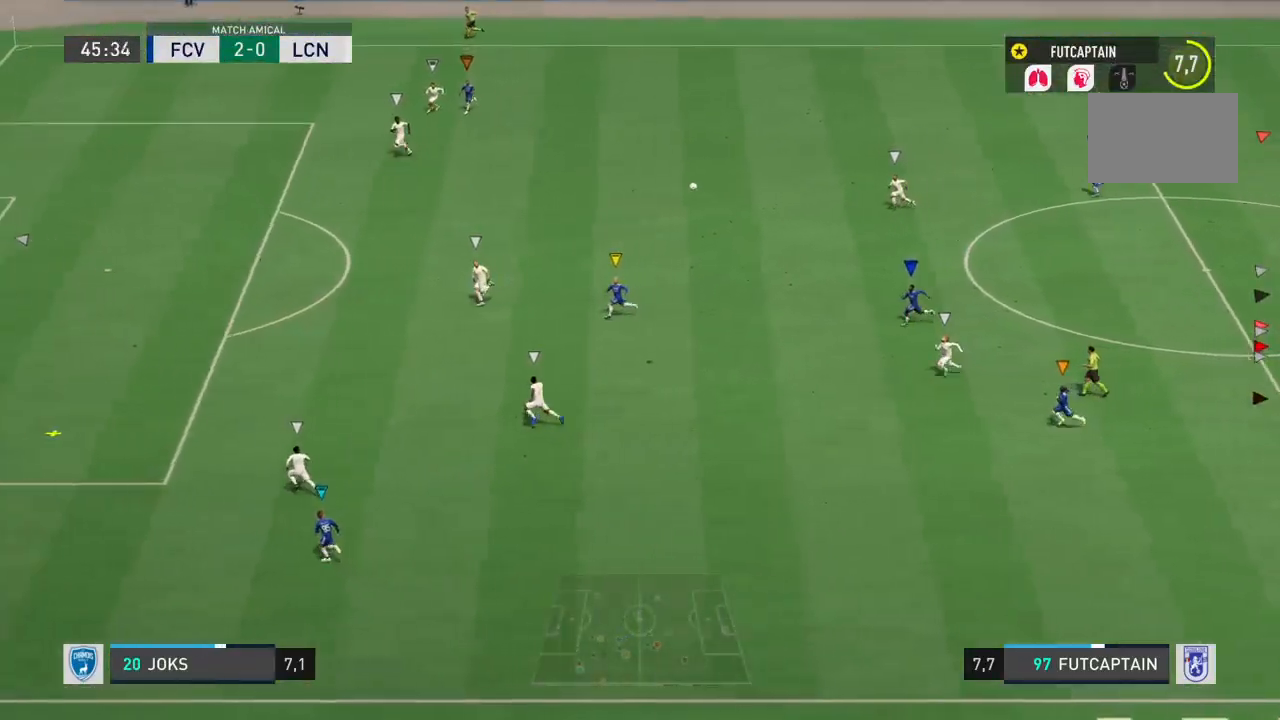
{"dt_ms": 500, "buttons": [], "left_stick": "center", "right_stick": "center", "events": [[233, "R2", "up"], [400, "left_stick", "center"]]}
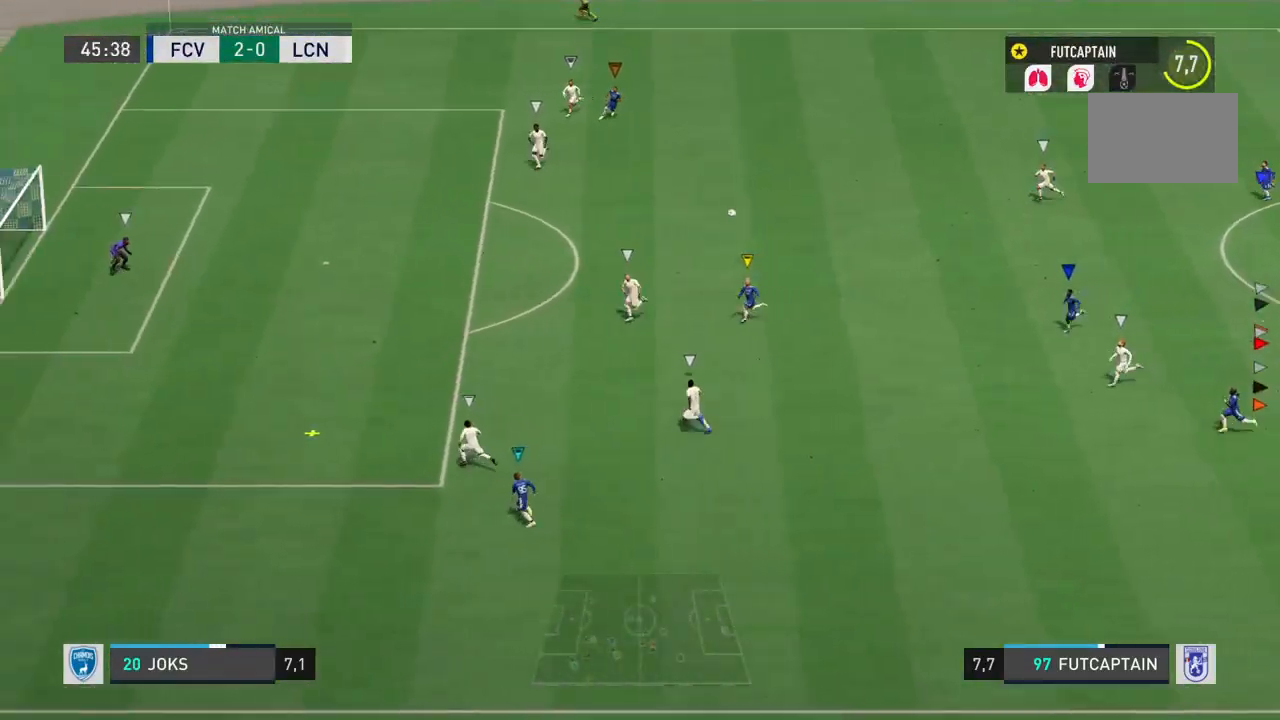
{"dt_ms": 500, "buttons": ["R2"], "left_stick": "center", "right_stick": "center", "events": [[67, "R2", "down"]]}
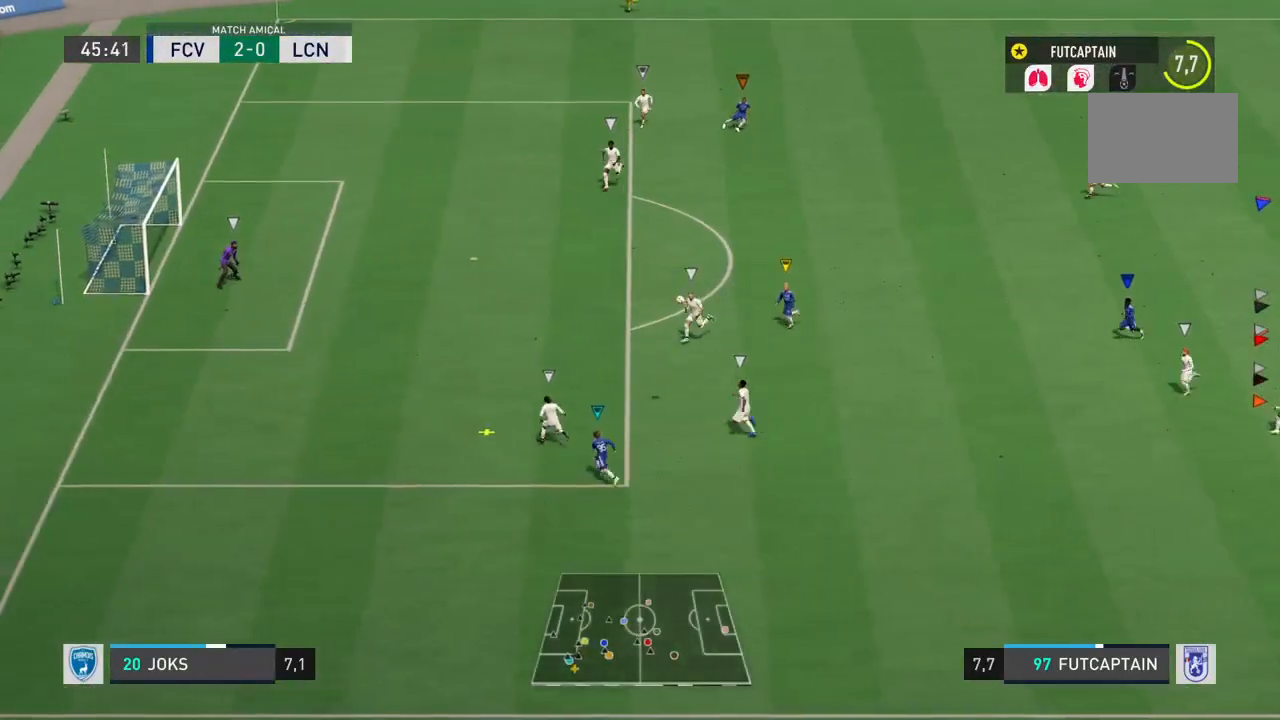
{"dt_ms": 500, "buttons": ["R2"], "left_stick": "center", "right_stick": "center", "events": []}
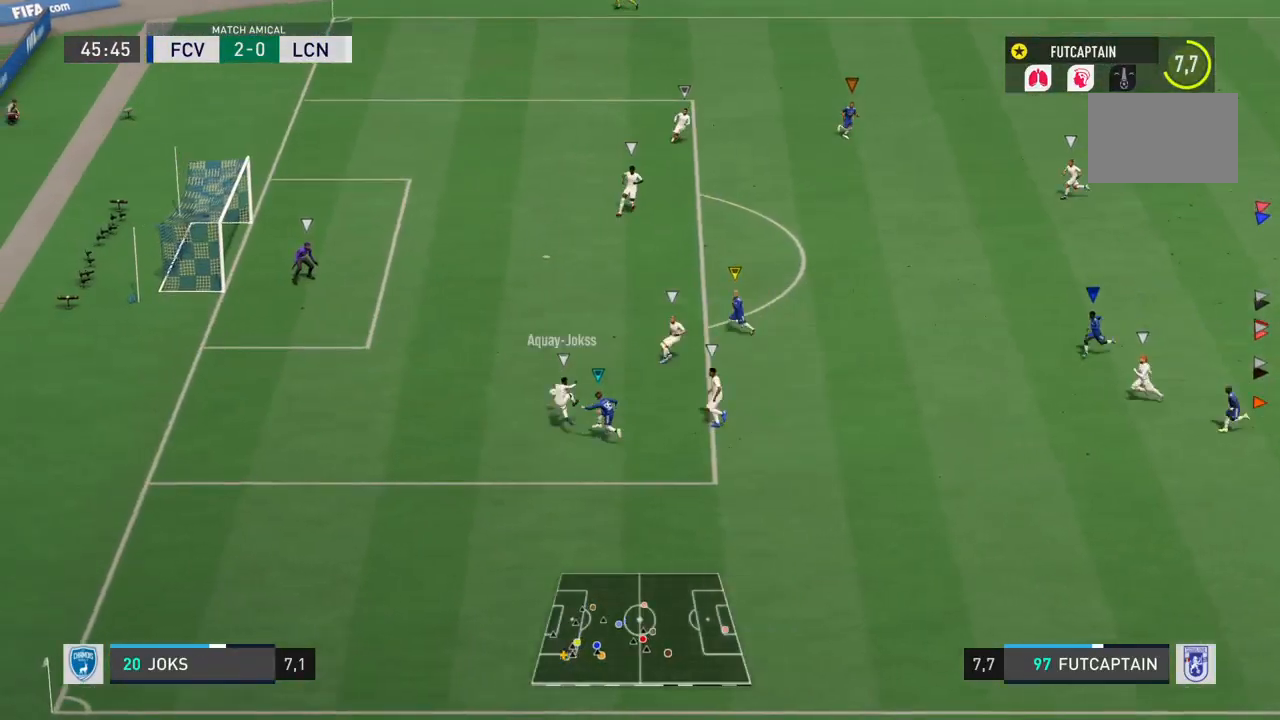
{"dt_ms": 500, "buttons": ["R2"], "left_stick": "center", "right_stick": "center", "events": []}
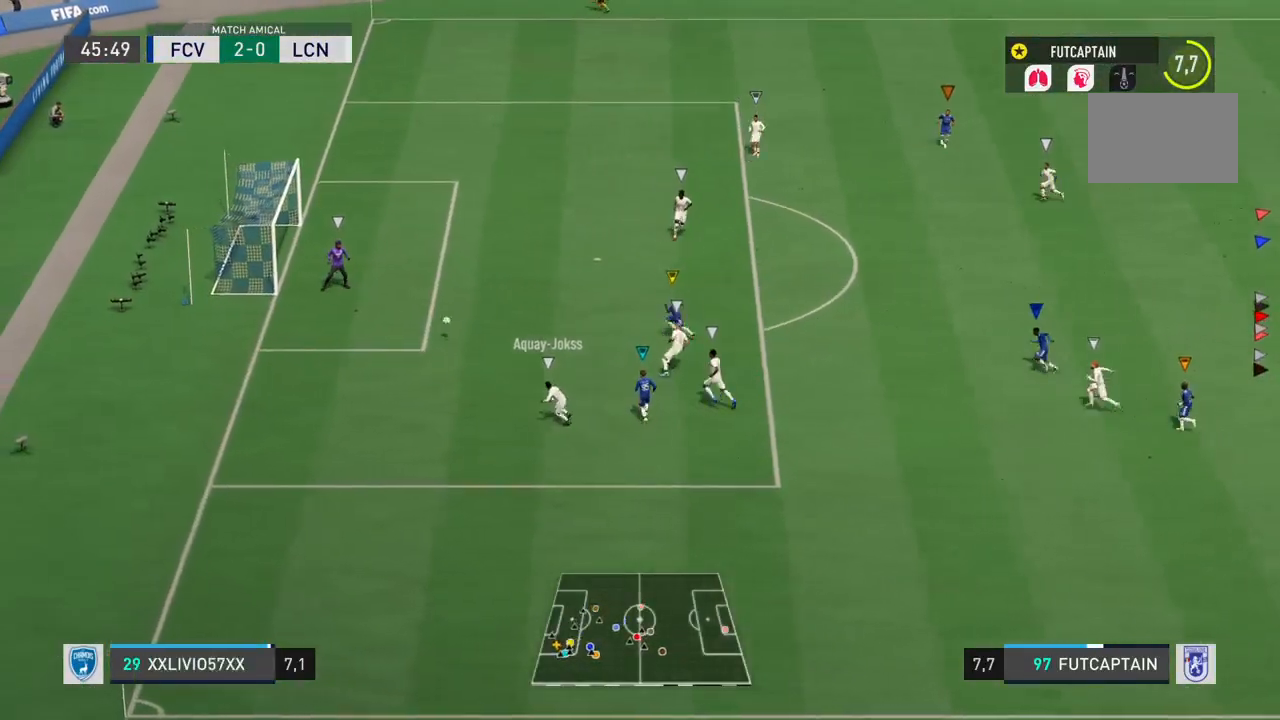
{"dt_ms": 500, "buttons": [], "left_stick": "up", "right_stick": "center", "events": [[67, "R2", "up"], [383, "left_stick", "up"]]}
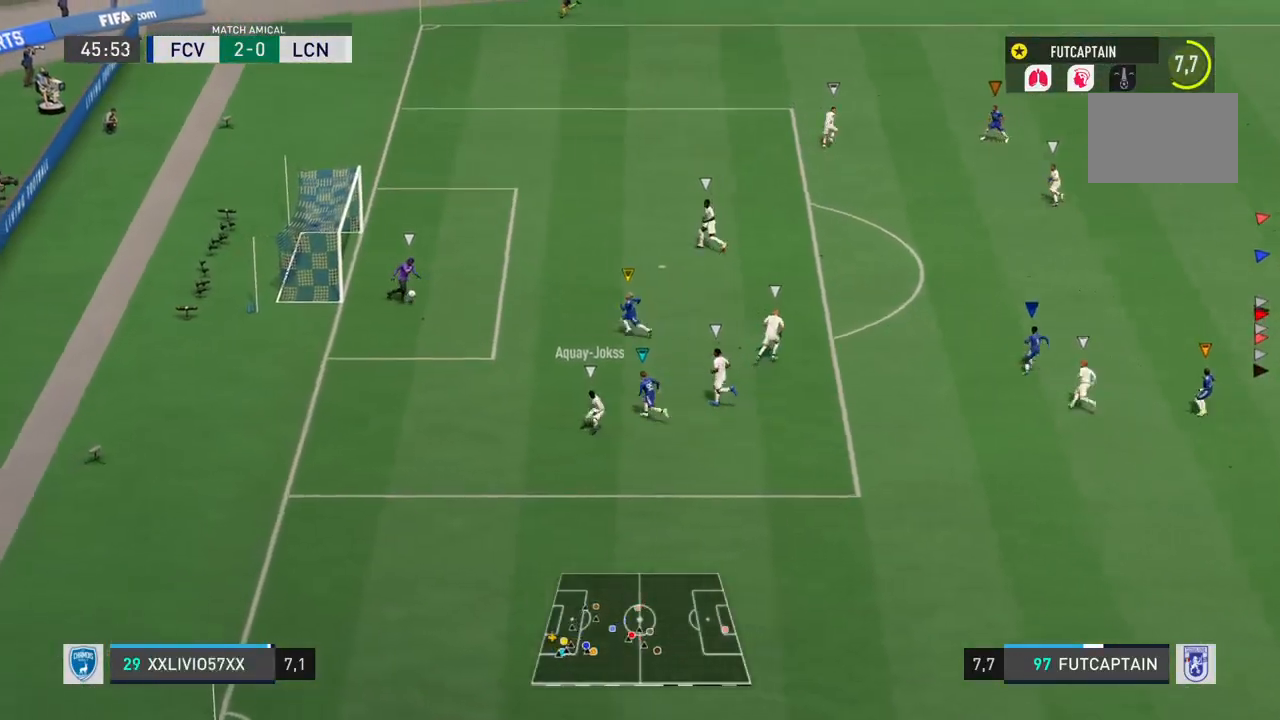
{"dt_ms": 500, "buttons": ["R2"], "left_stick": "up", "right_stick": "center", "events": [[433, "R2", "down"]]}